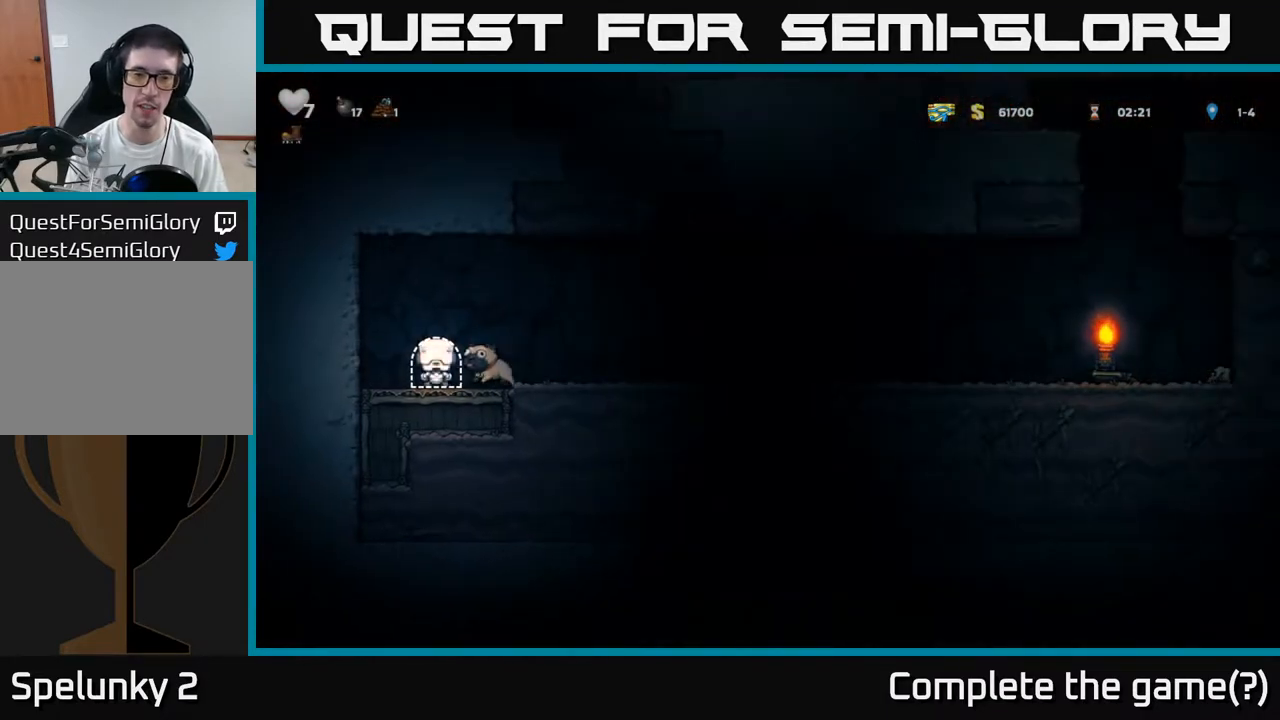
Gameplay with a controller (Xbox layout); each line is a JSON object with the inputs held at the frame after it. "events" lists button and stick changes between this image and that frame as [ms after this image, input, new state], when the widget could be followed in between. Not read: right_stick.
{"buttons": [], "left_stick": "center", "events": [[17, "left_stick", "center"], [333, "left_stick", "down"], [400, "X", "down"], [467, "X", "up"], [500, "left_stick", "center"]]}
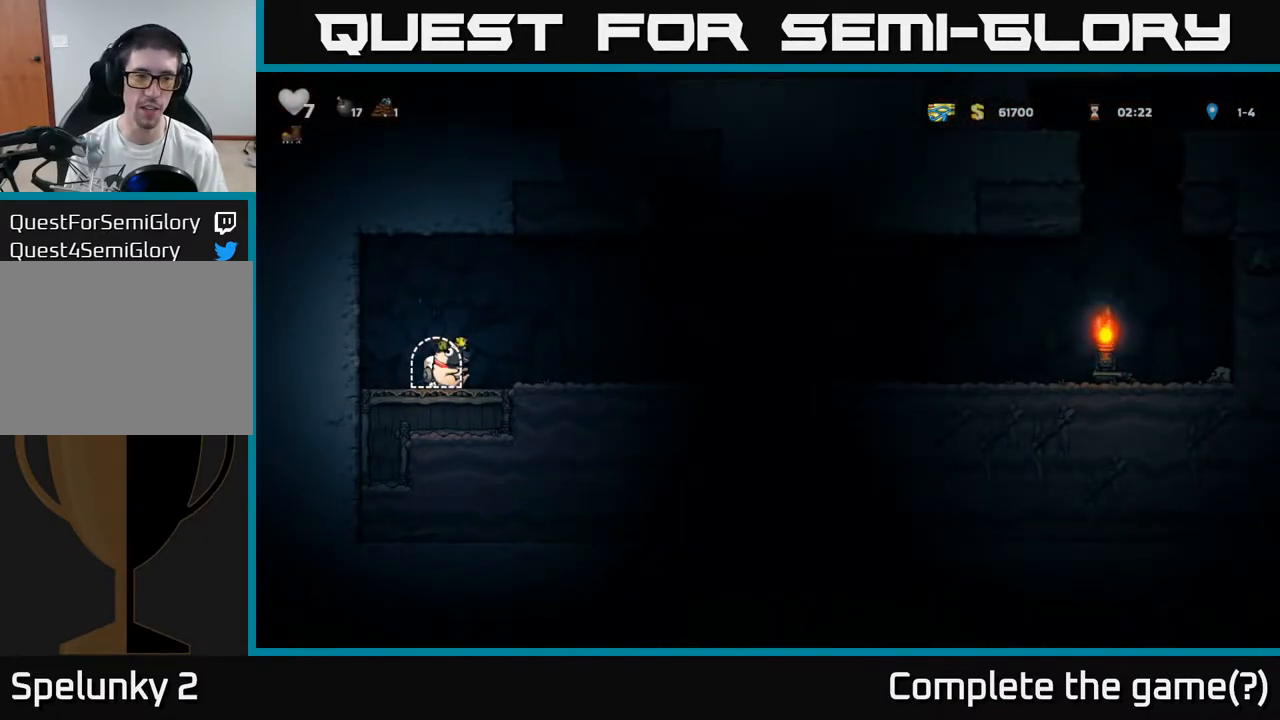
{"buttons": [], "left_stick": "center", "events": [[33, "L2", "down"], [167, "L2", "up"]]}
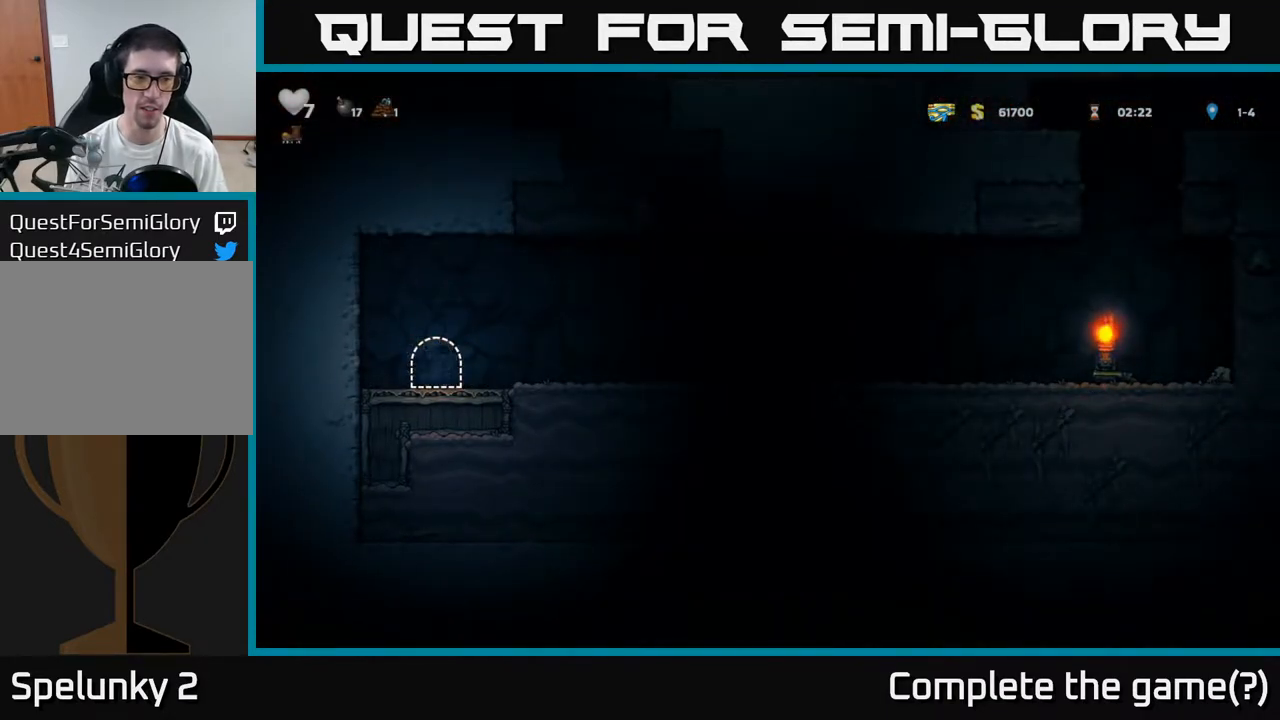
{"buttons": [], "left_stick": "center", "events": []}
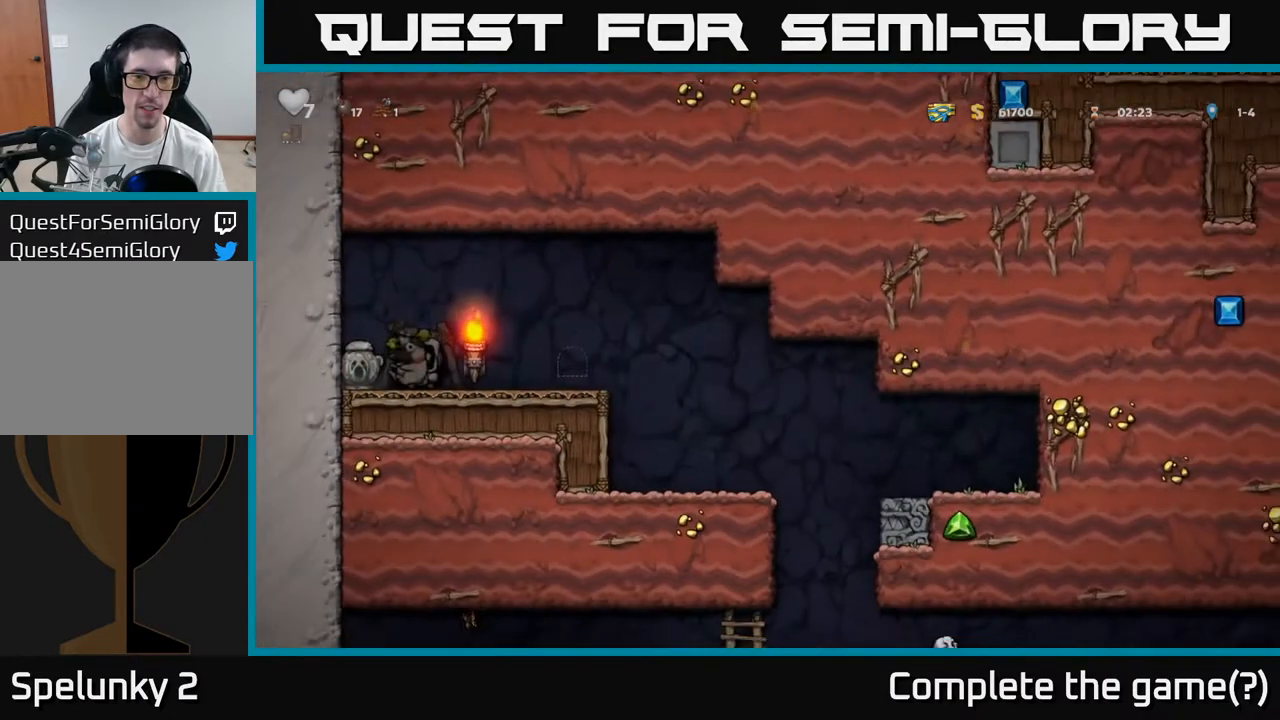
{"buttons": [], "left_stick": "down-right", "events": [[350, "left_stick", "down-right"]]}
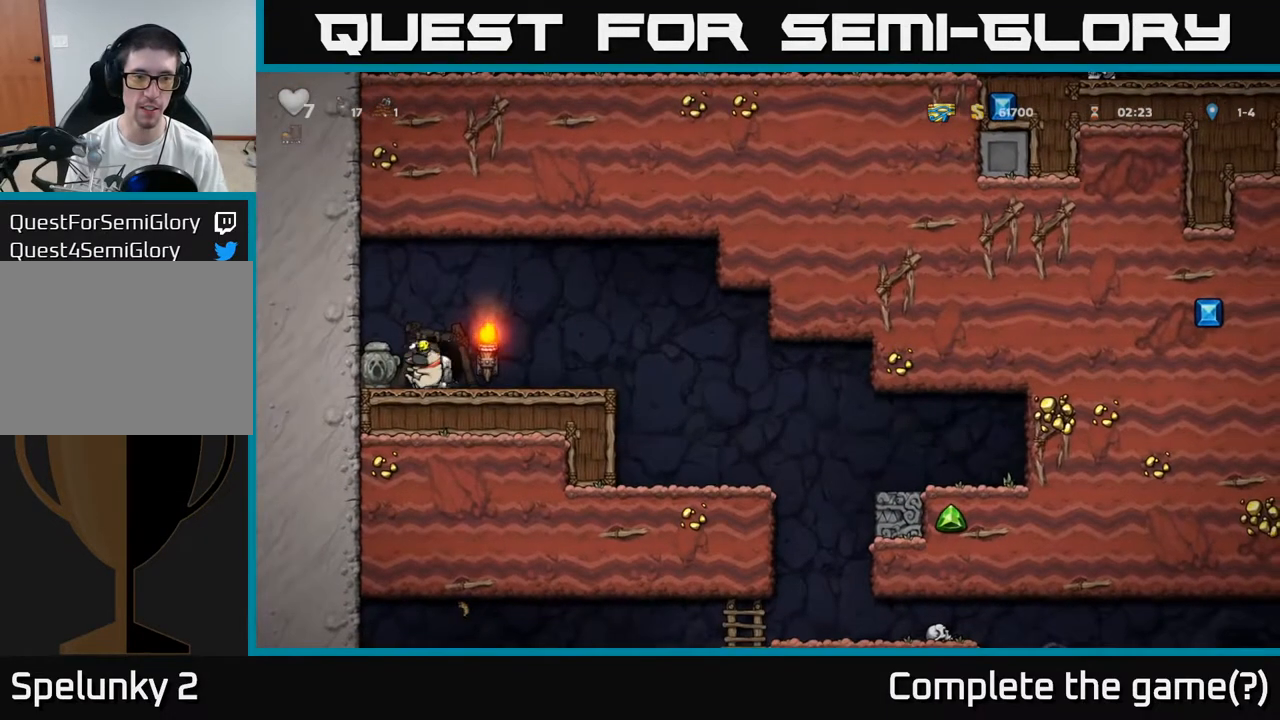
{"buttons": ["L2"], "left_stick": "down-right", "events": [[133, "left_stick", "down"], [167, "X", "down"], [267, "X", "up"], [317, "left_stick", "left"], [417, "left_stick", "down-right"], [467, "L2", "down"]]}
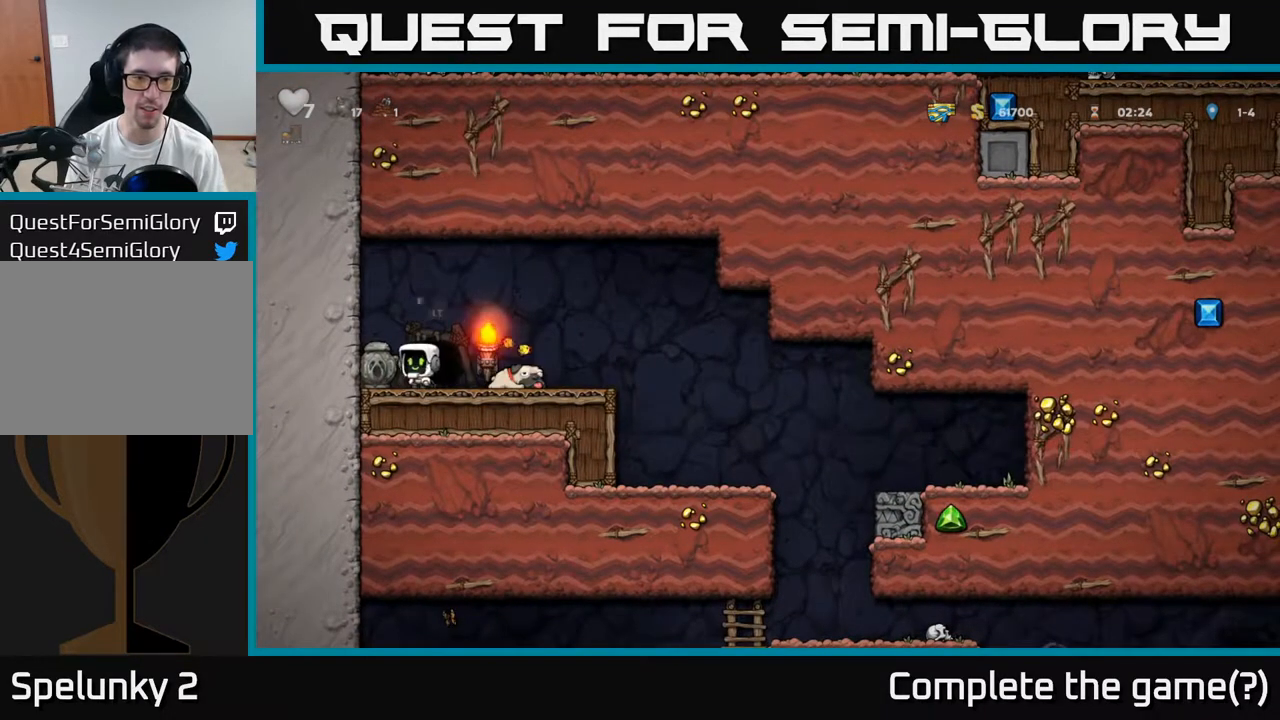
{"buttons": ["L2"], "left_stick": "center", "events": [[17, "left_stick", "center"], [100, "L2", "up"], [250, "L2", "down"], [367, "L2", "up"], [433, "L2", "down"]]}
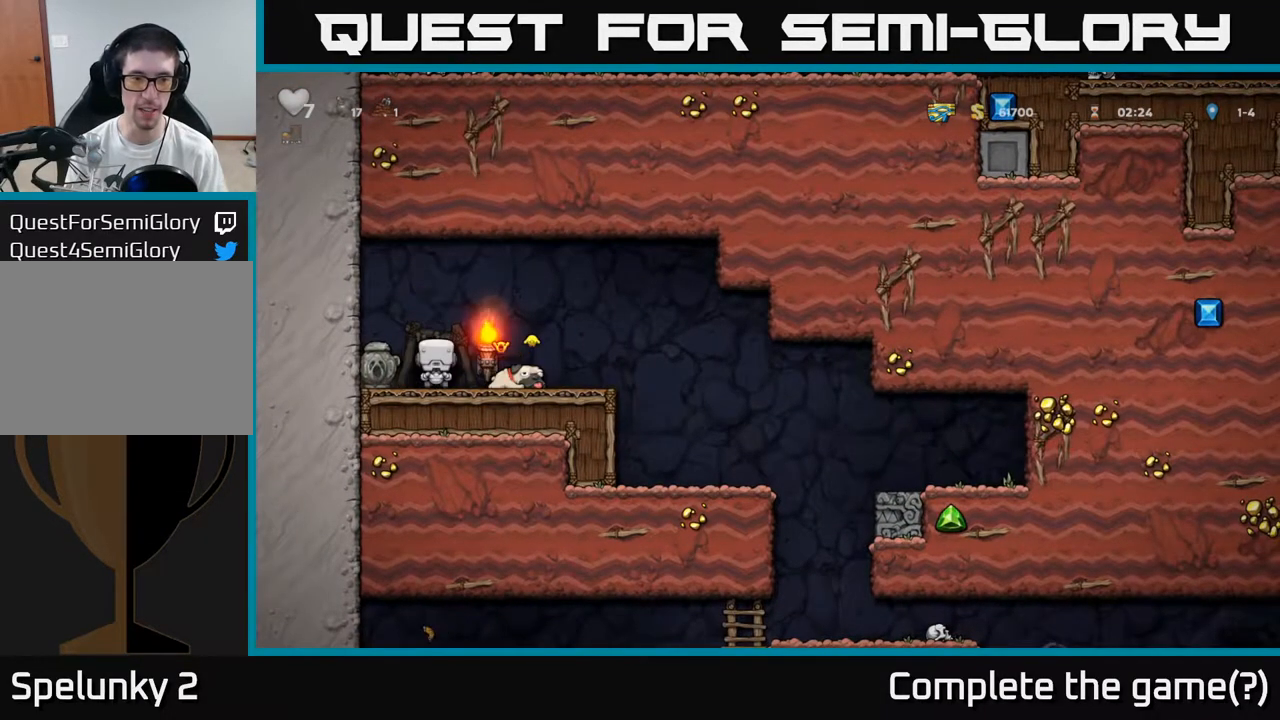
{"buttons": [], "left_stick": "up-right", "events": [[17, "L2", "up"], [483, "left_stick", "up-right"]]}
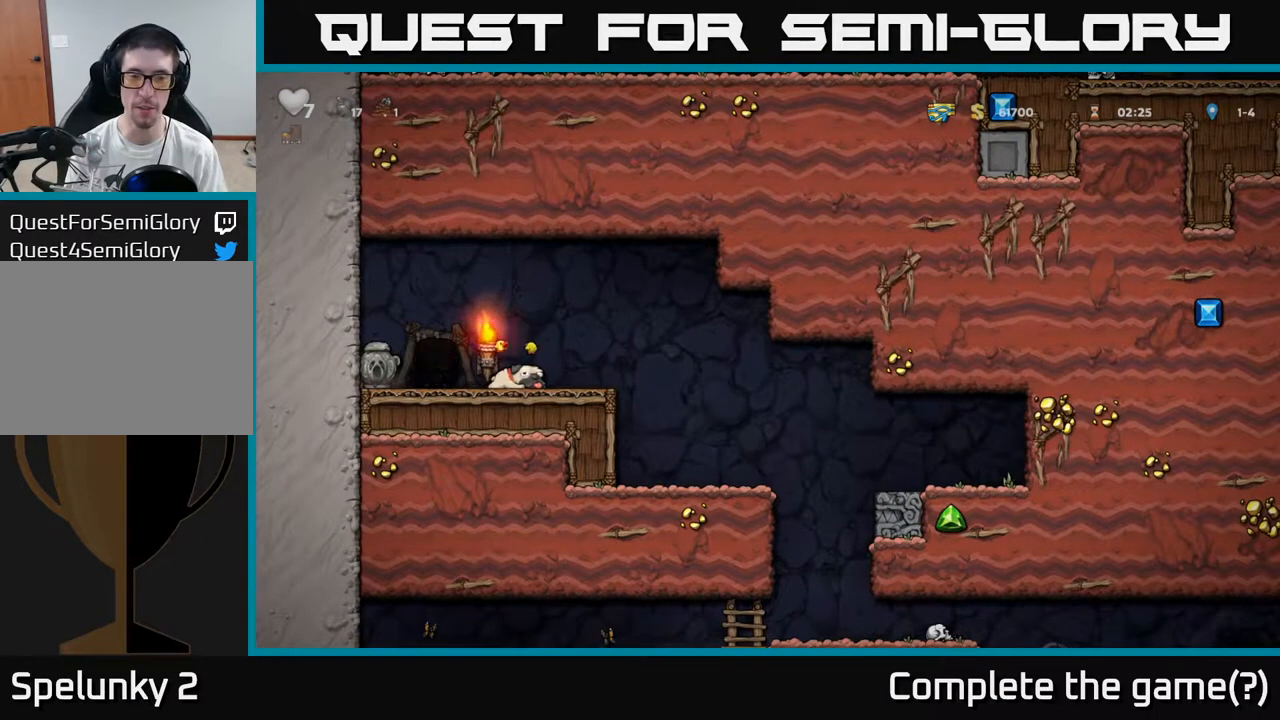
{"buttons": [], "left_stick": "right", "events": [[183, "left_stick", "right"]]}
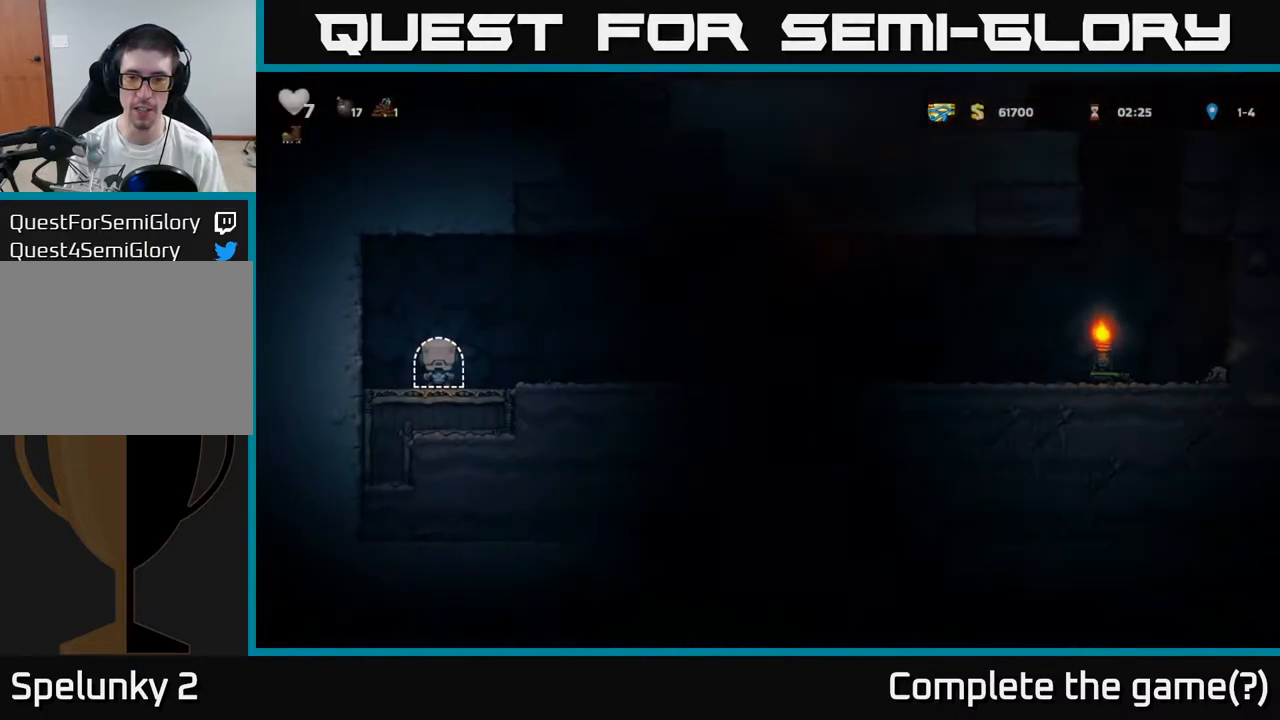
{"buttons": [], "left_stick": "right", "events": []}
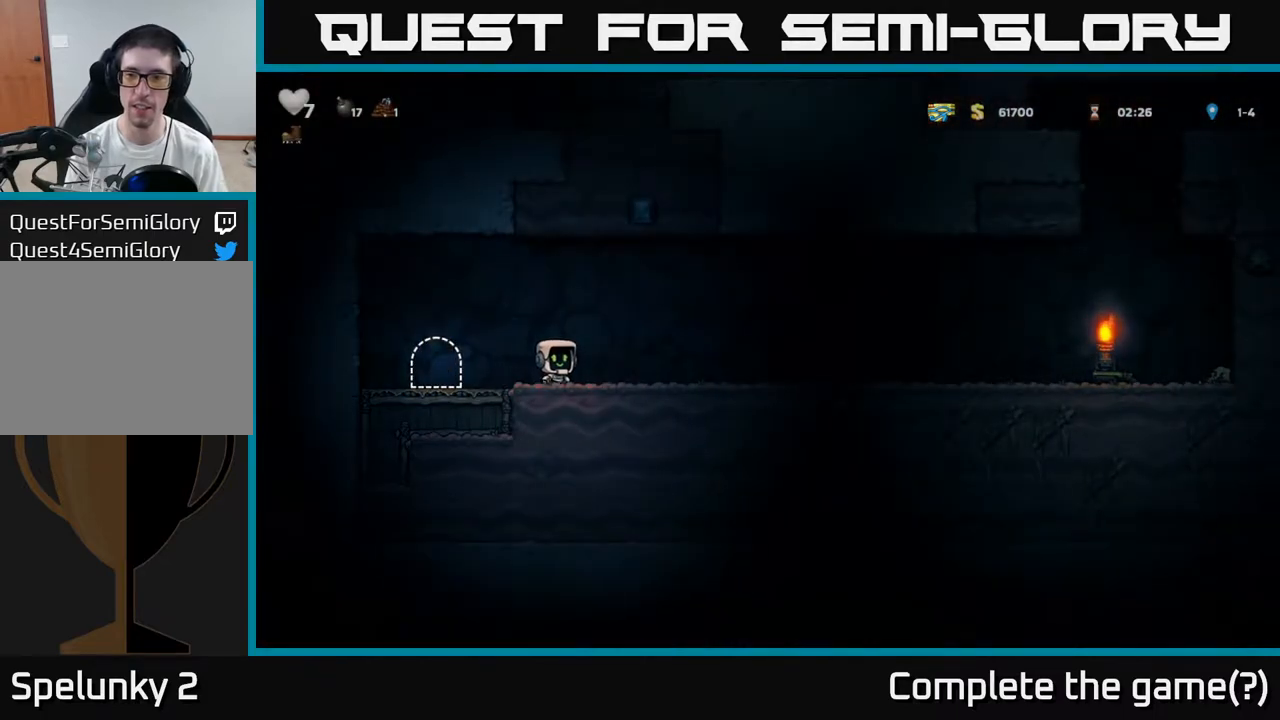
{"buttons": [], "left_stick": "right", "events": []}
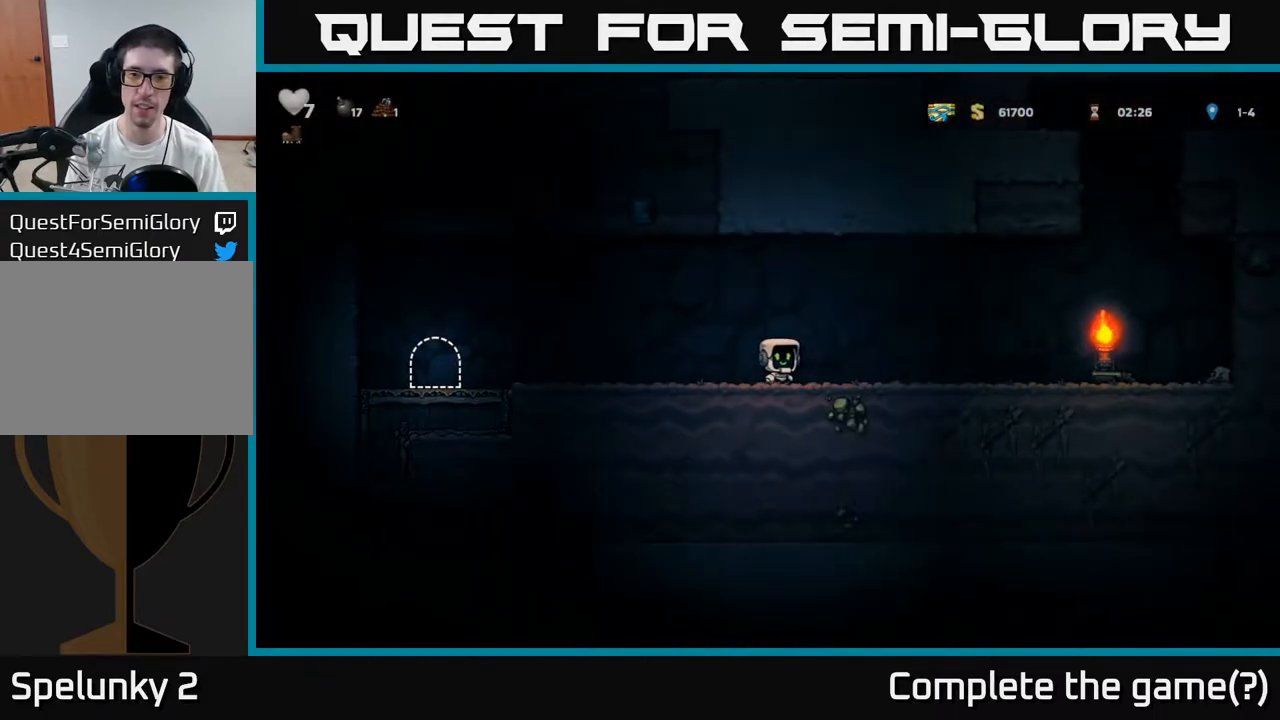
{"buttons": [], "left_stick": "right", "events": [[283, "A", "down"], [367, "A", "up"]]}
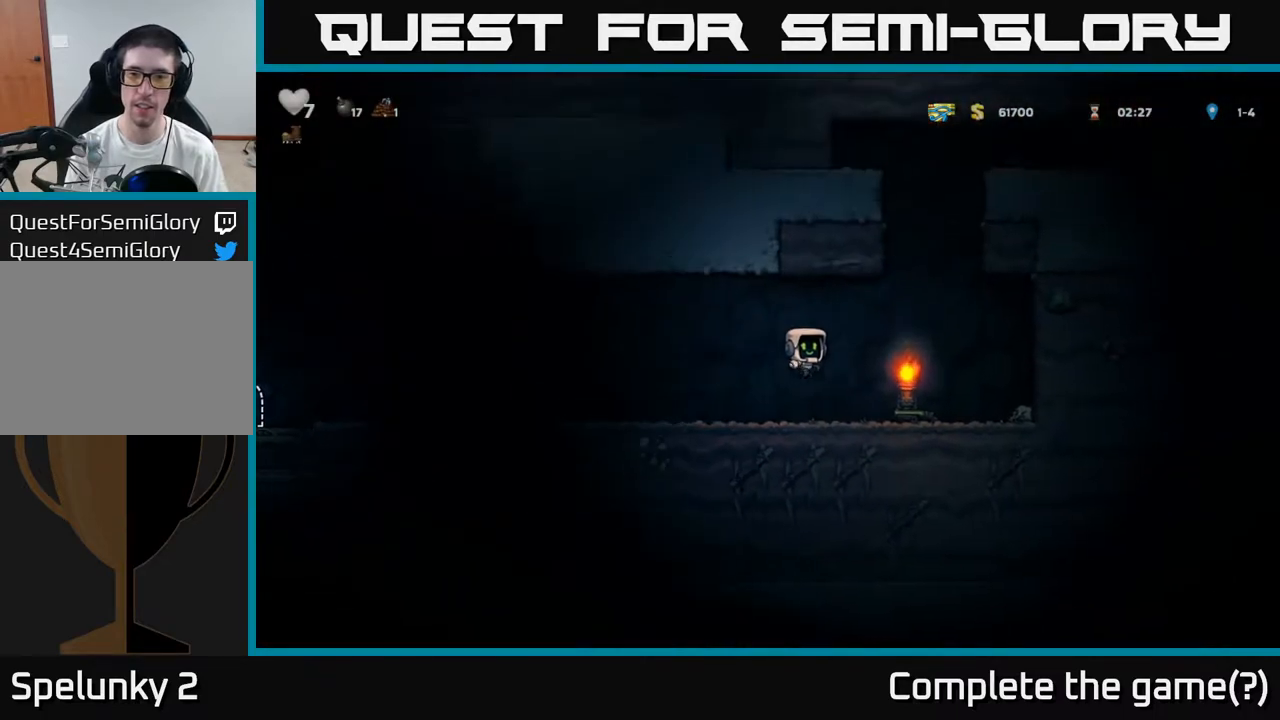
{"buttons": ["A"], "left_stick": "down", "events": [[233, "left_stick", "down"], [300, "X", "down"], [383, "X", "up"], [483, "A", "down"]]}
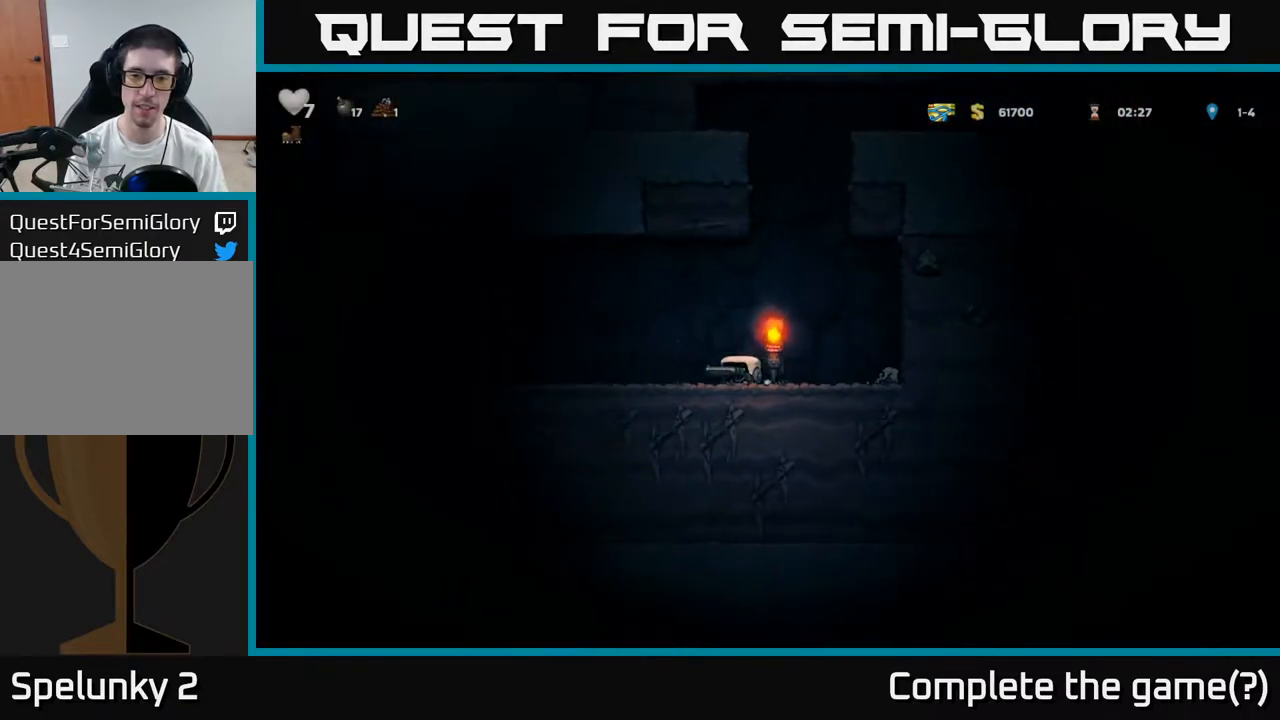
{"buttons": ["A"], "left_stick": "left", "events": [[33, "left_stick", "left"], [83, "A", "up"], [500, "A", "down"]]}
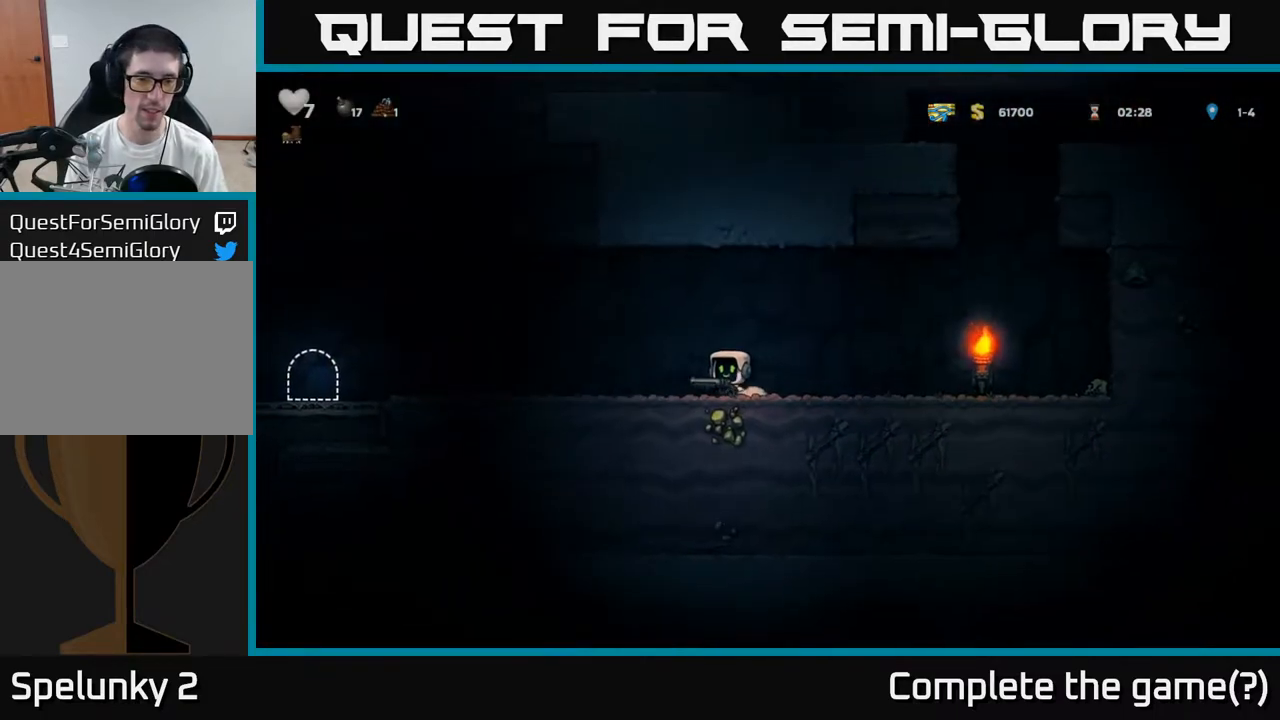
{"buttons": [], "left_stick": "left", "events": [[83, "A", "up"]]}
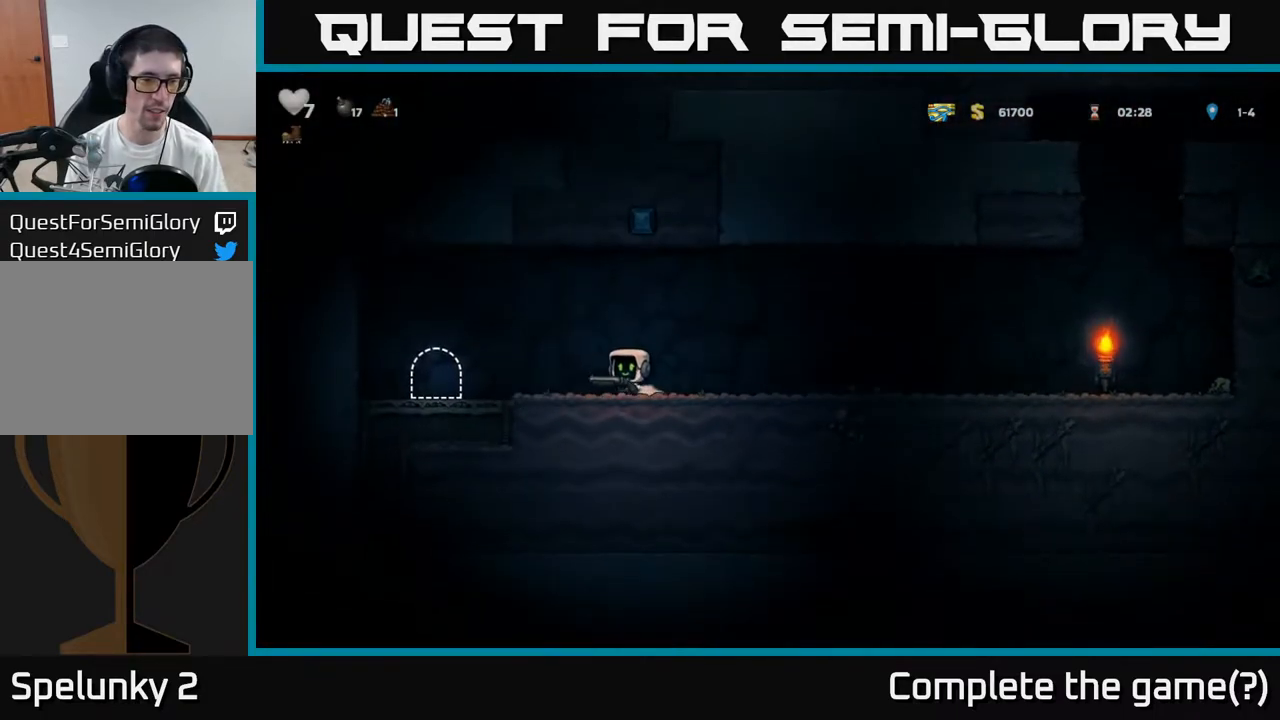
{"buttons": ["L2"], "left_stick": "center", "events": [[17, "A", "down"], [67, "A", "up"], [417, "left_stick", "center"], [467, "L2", "down"]]}
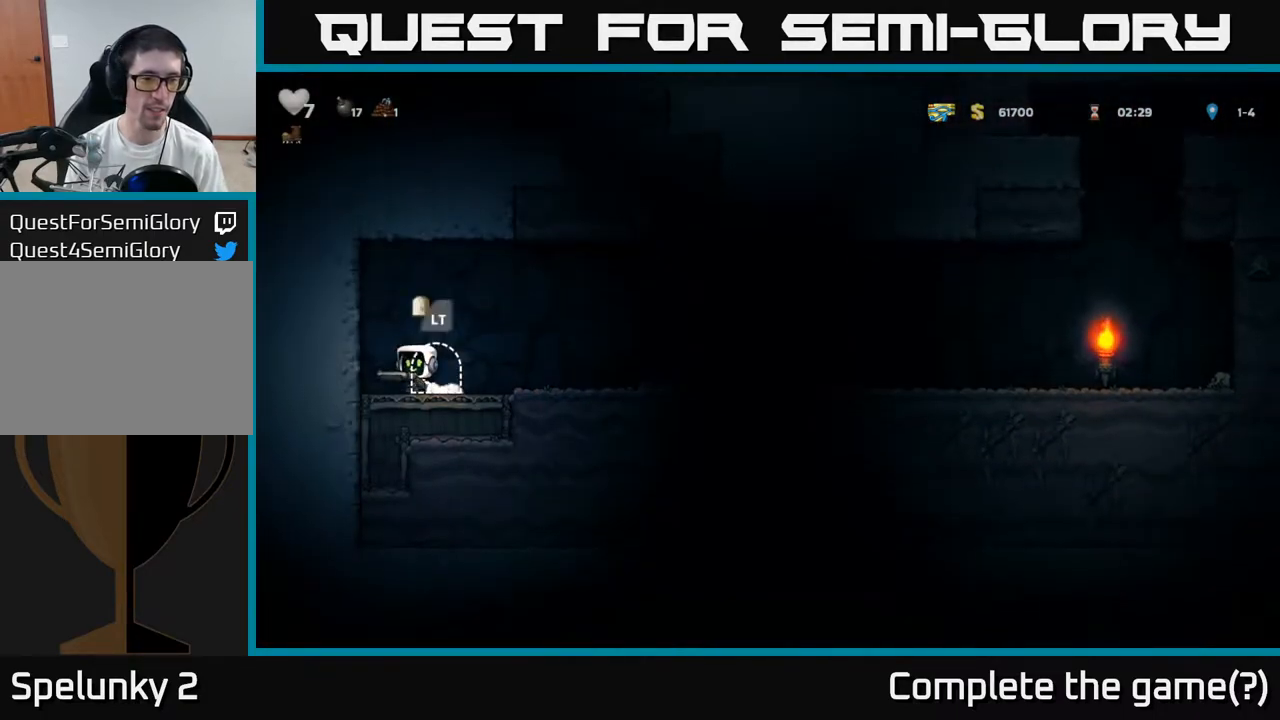
{"buttons": ["L2"], "left_stick": "center", "events": [[67, "L2", "up"], [350, "L2", "down"]]}
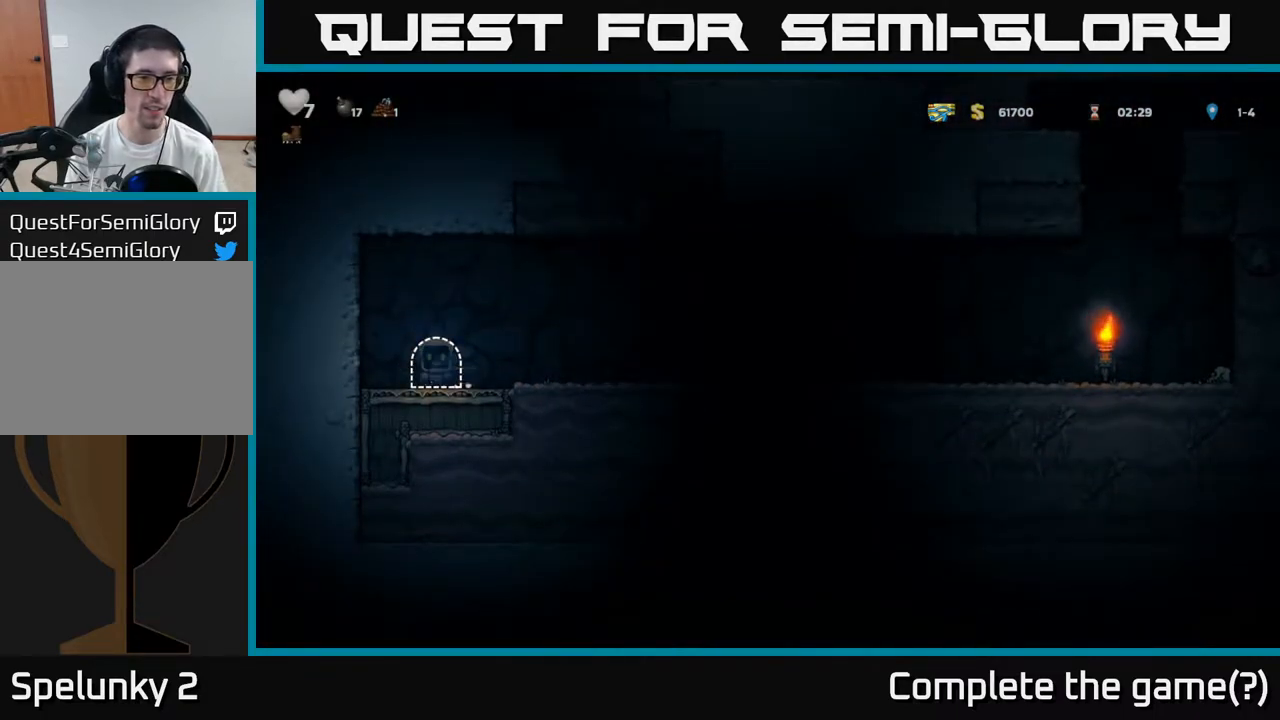
{"buttons": [], "left_stick": "center", "events": [[17, "L2", "up"]]}
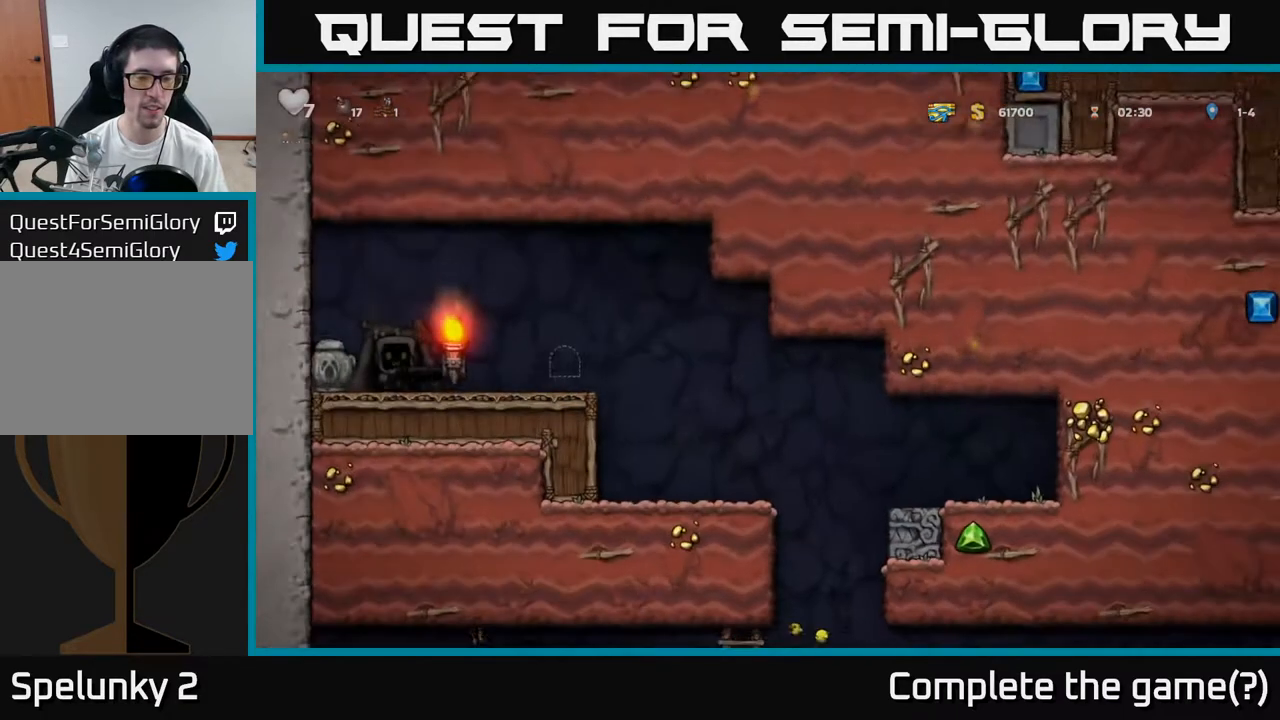
{"buttons": [], "left_stick": "center", "events": []}
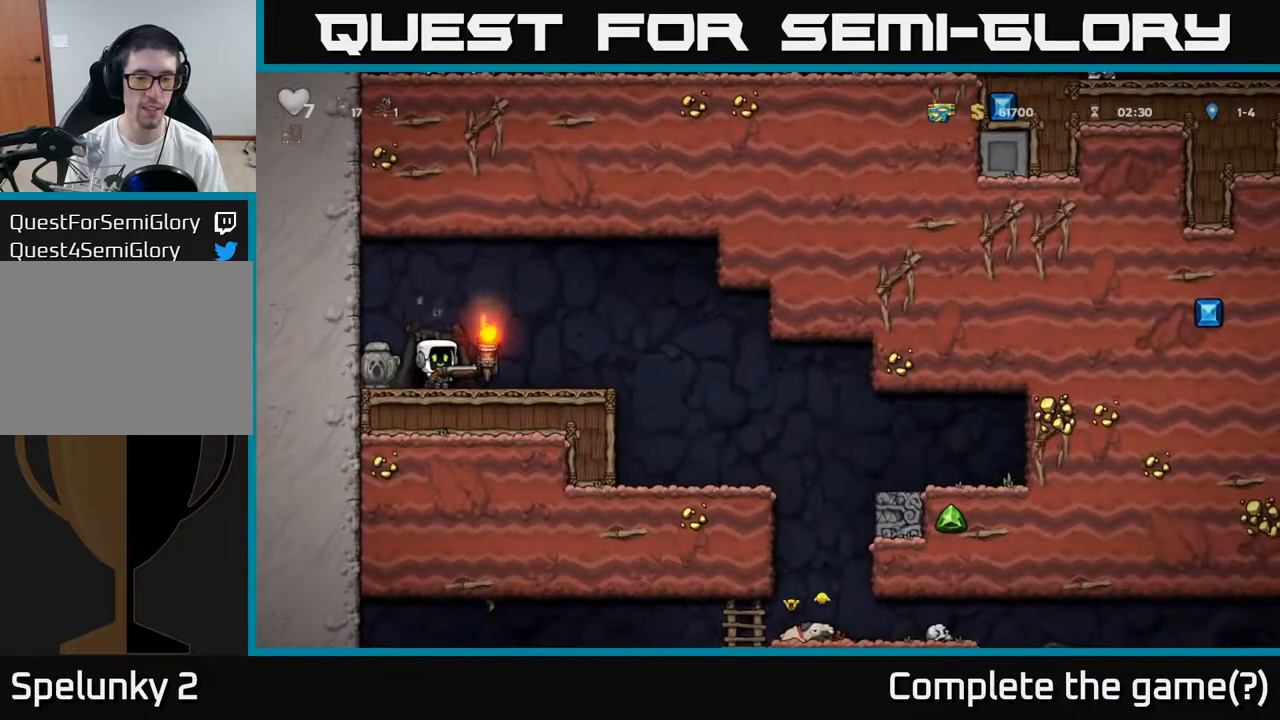
{"buttons": [], "left_stick": "right", "events": [[217, "left_stick", "right"]]}
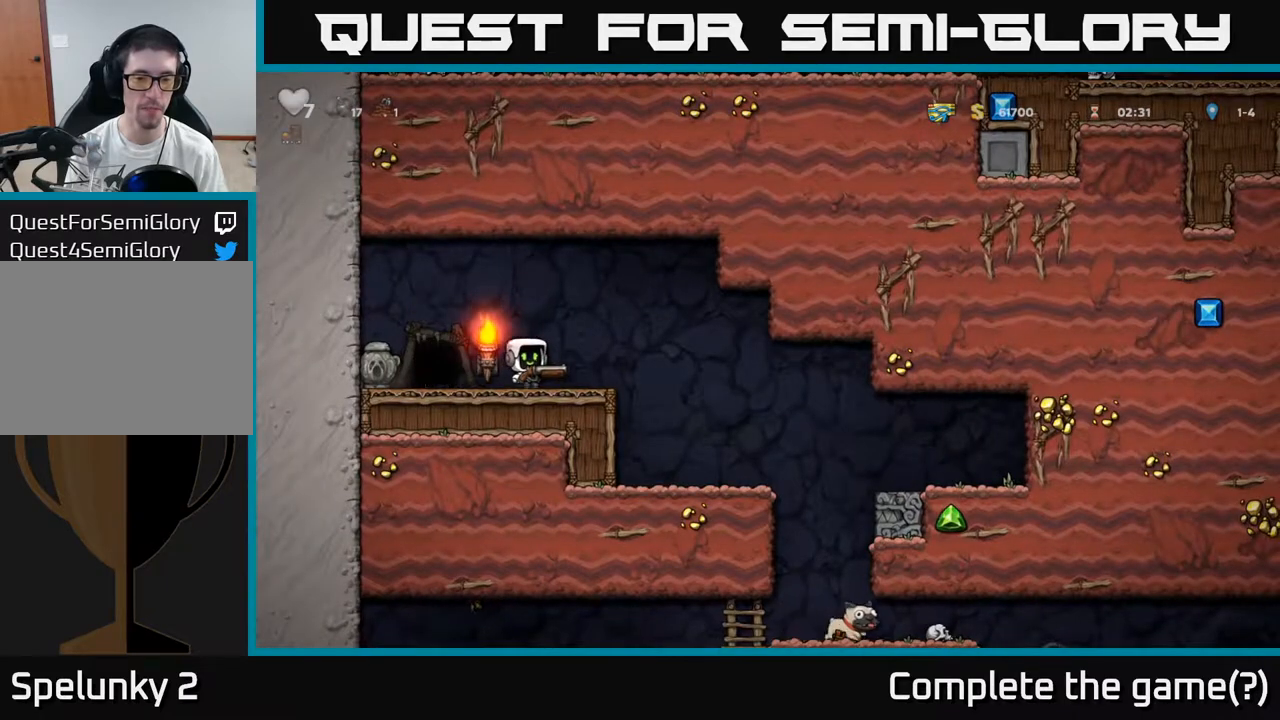
{"buttons": [], "left_stick": "center", "events": [[283, "left_stick", "center"]]}
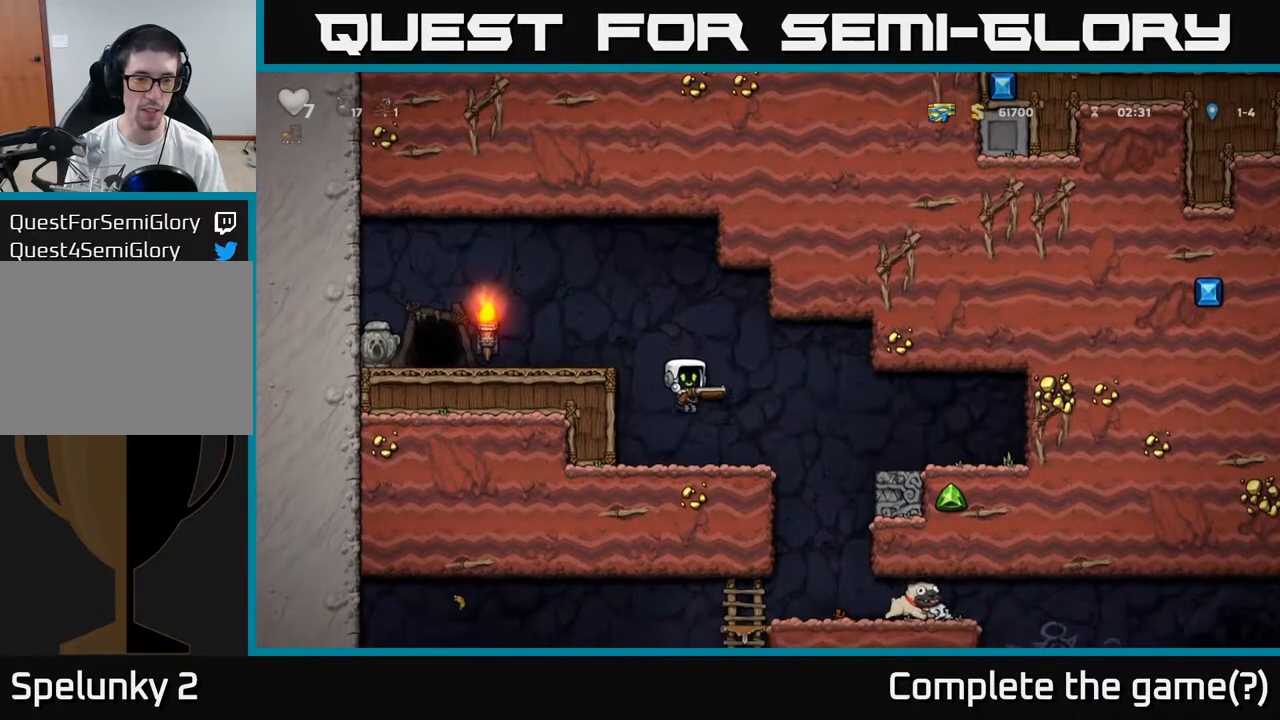
{"buttons": [], "left_stick": "center", "events": []}